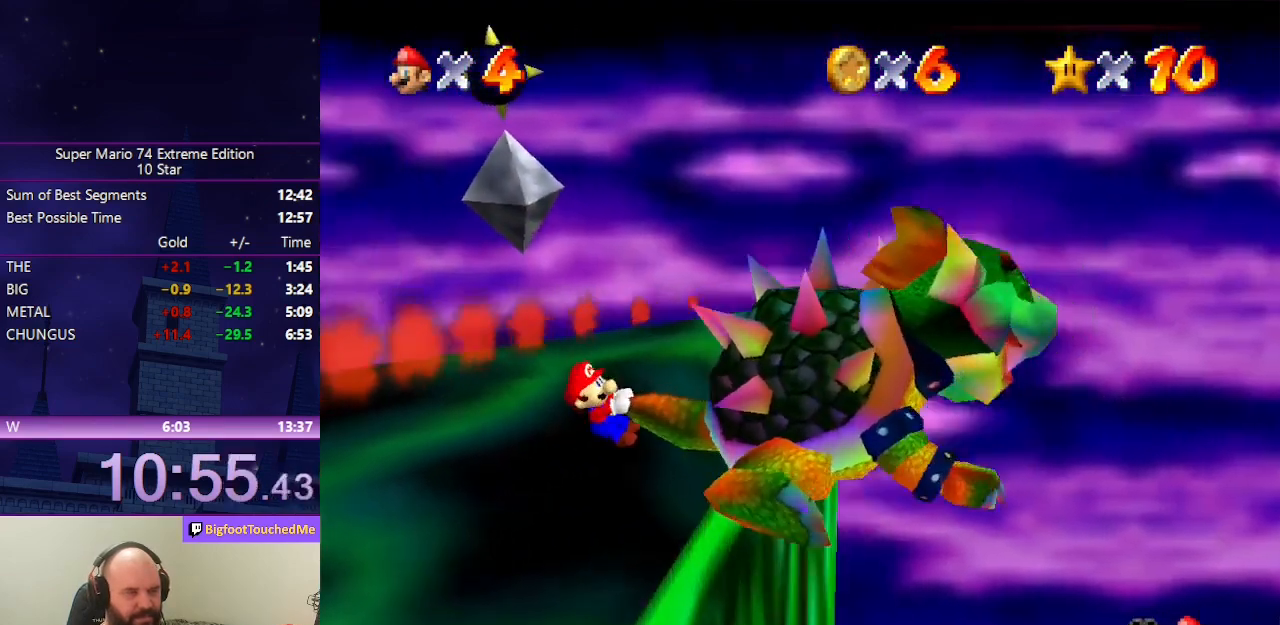
Gameplay with a controller (Nintendo layout); each line is a JSON object with the inputs held at the frame after it. "events" lists button and stick changes between this image and that frame as [ms after this image, input, new state], when the widget could be followed in between. Not read: L3 R3.
{"buttons": [], "left_stick": "up-right", "events": [[33, "C_RIGHT", "up"], [67, "left_stick", "down-right"], [200, "left_stick", "up"], [333, "left_stick", "down-left"], [467, "left_stick", "up-right"]]}
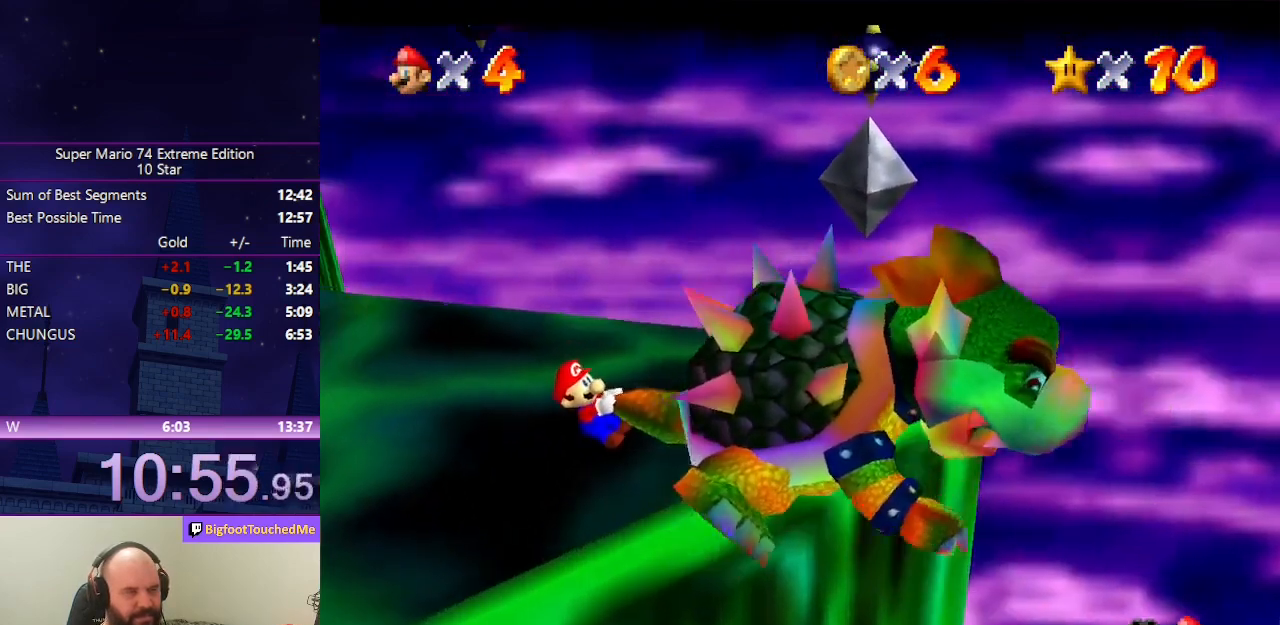
{"buttons": [], "left_stick": "down-right", "events": [[33, "left_stick", "up"], [100, "left_stick", "left"], [167, "left_stick", "down"], [267, "left_stick", "right"], [333, "left_stick", "up"], [400, "left_stick", "left"], [467, "left_stick", "down-right"]]}
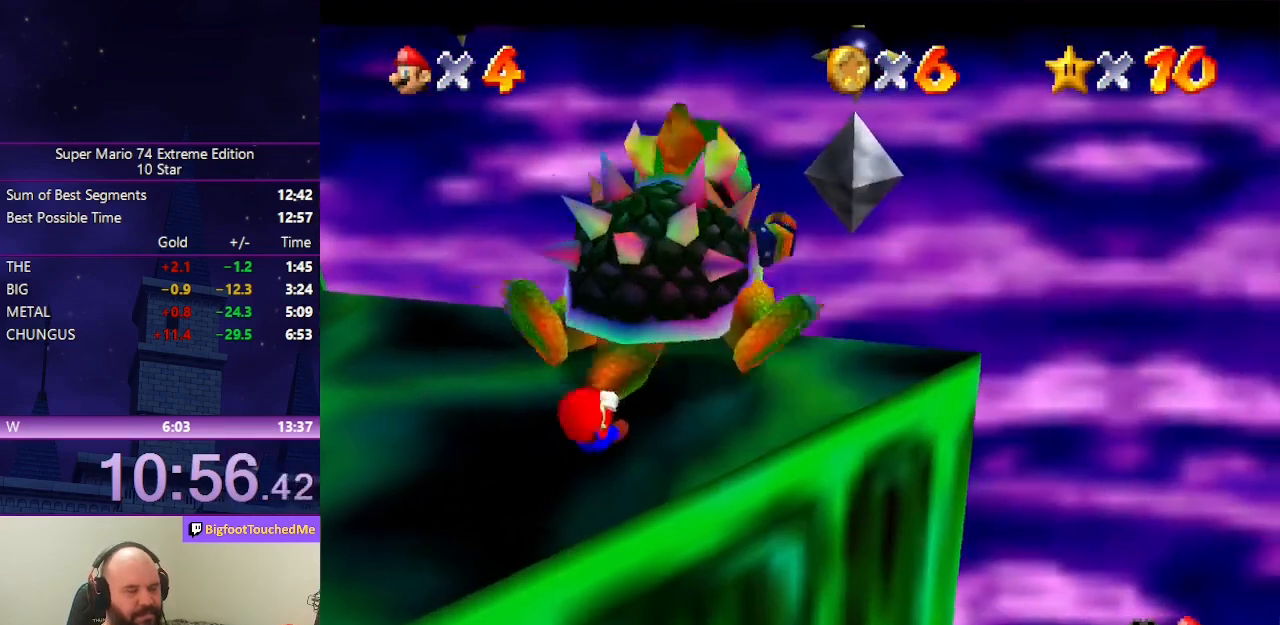
{"buttons": [], "left_stick": "down", "events": [[67, "left_stick", "up-right"], [133, "left_stick", "up-left"], [200, "left_stick", "down-left"], [267, "left_stick", "down-right"], [333, "left_stick", "up-right"], [400, "left_stick", "up-left"], [500, "left_stick", "down"]]}
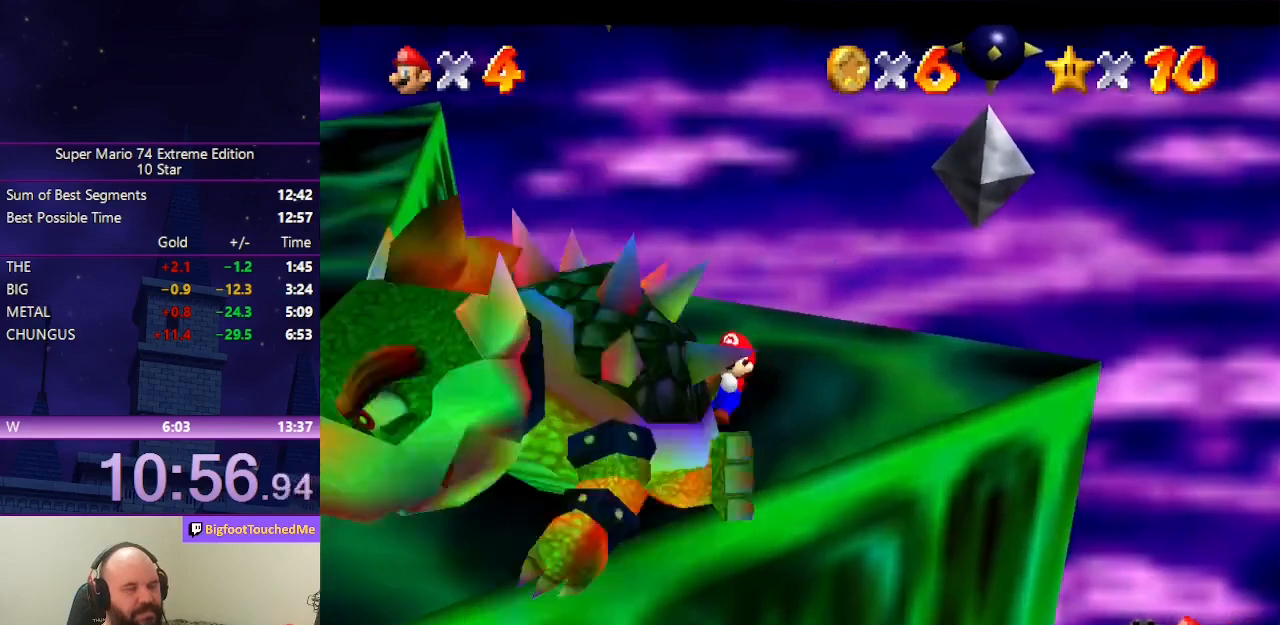
{"buttons": [], "left_stick": "down", "events": [[100, "left_stick", "up-right"], [200, "left_stick", "down-left"], [300, "left_stick", "right"], [367, "left_stick", "up"], [467, "left_stick", "down"]]}
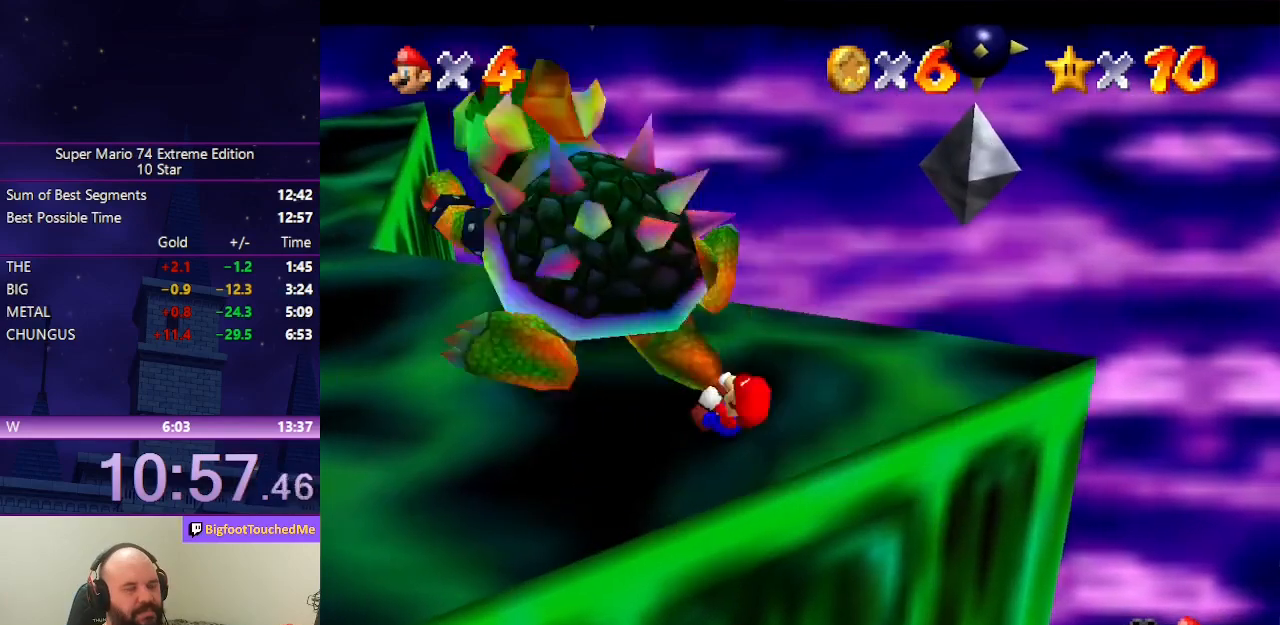
{"buttons": [], "left_stick": "down-left", "events": [[33, "left_stick", "right"], [100, "left_stick", "up"], [167, "left_stick", "left"], [233, "left_stick", "down"], [333, "left_stick", "up-right"], [400, "left_stick", "up-left"], [467, "left_stick", "down-left"]]}
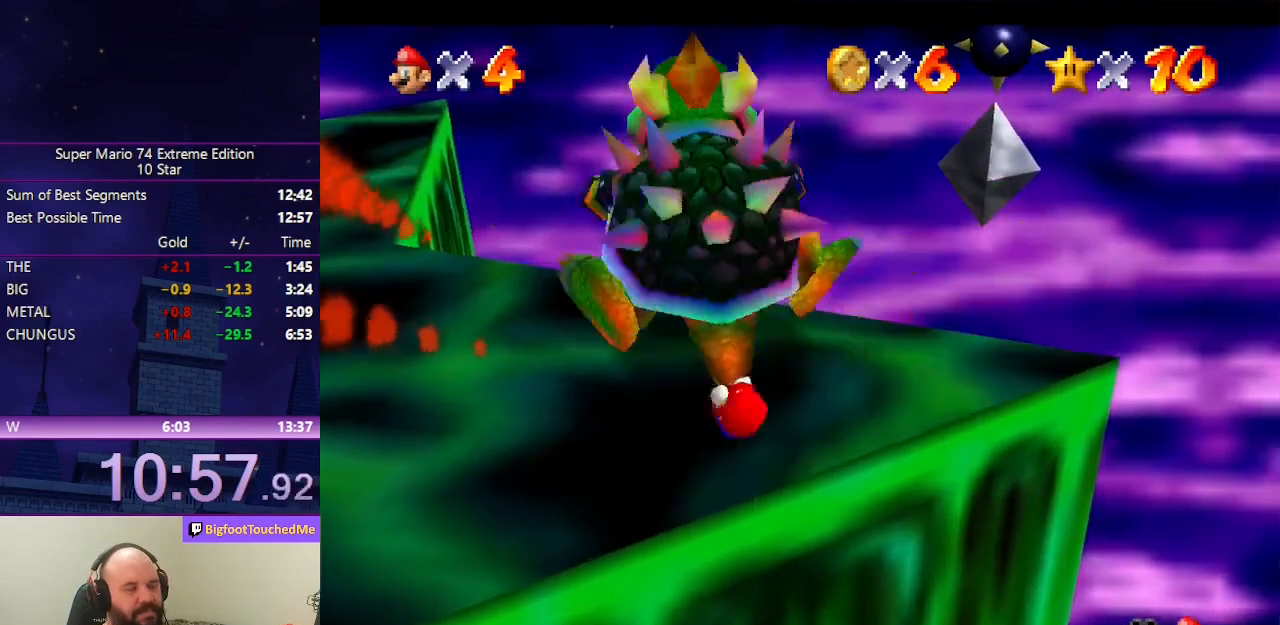
{"buttons": [], "left_stick": "up", "events": [[33, "left_stick", "down-right"], [100, "left_stick", "up-right"], [200, "left_stick", "left"], [300, "left_stick", "right"], [367, "left_stick", "up"]]}
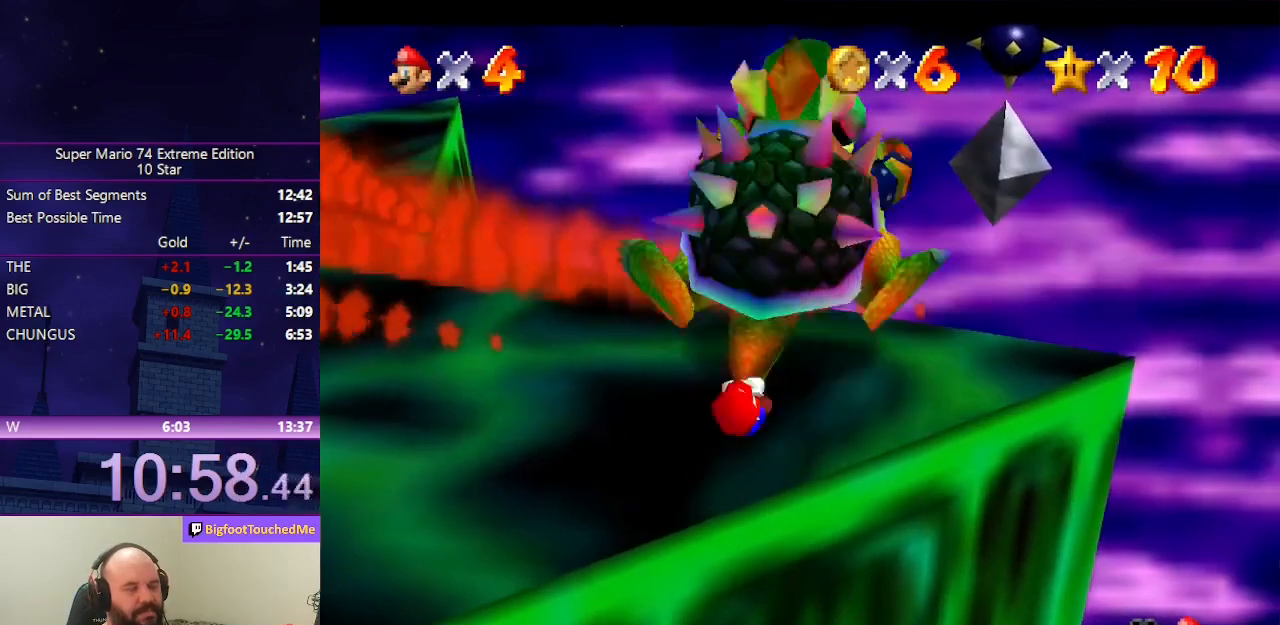
{"buttons": [], "left_stick": "up", "events": []}
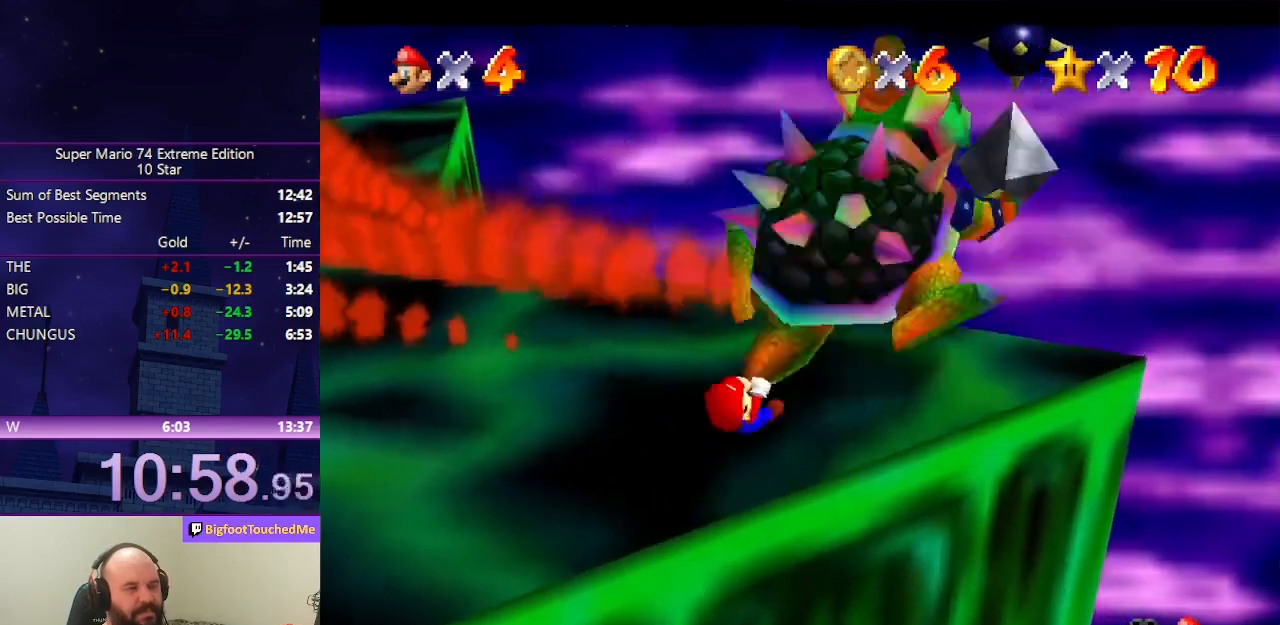
{"buttons": [], "left_stick": "center", "events": [[67, "B", "down"], [100, "left_stick", "center"], [167, "B", "up"]]}
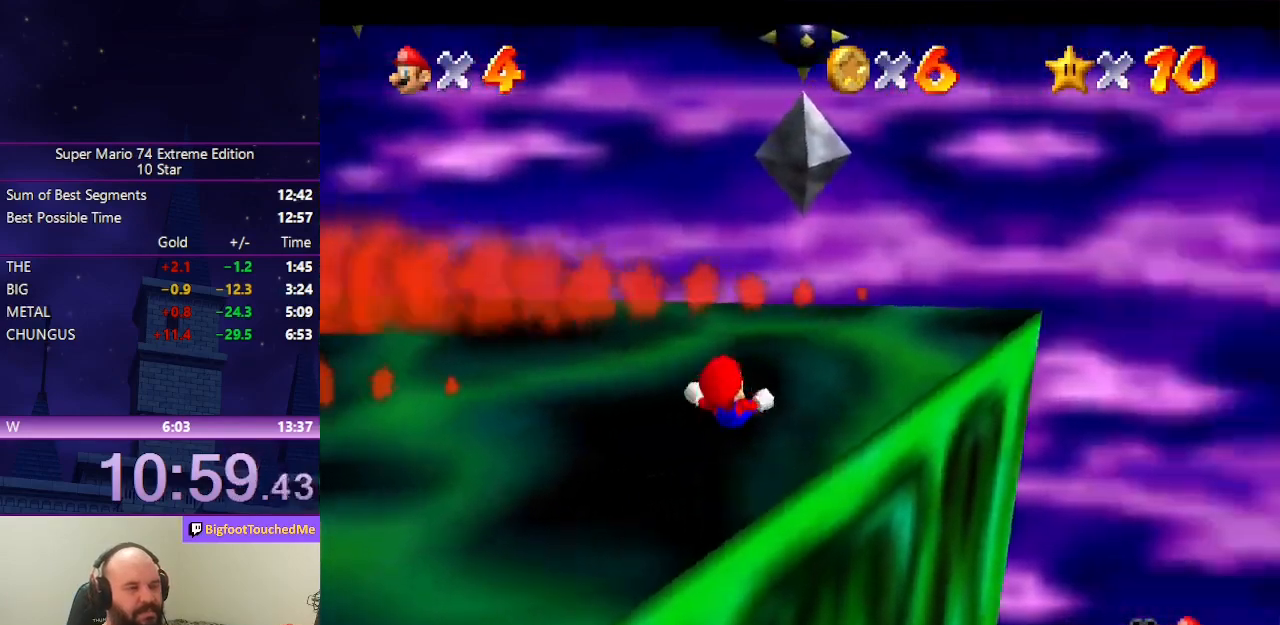
{"buttons": [], "left_stick": "center", "events": []}
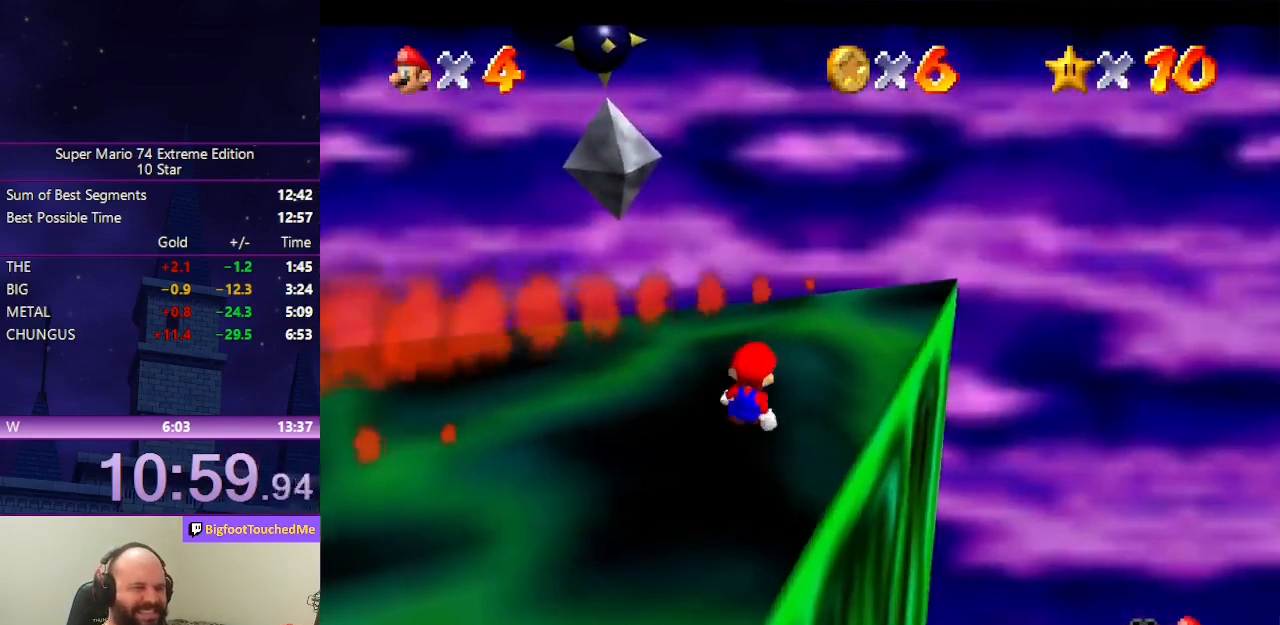
{"buttons": ["C_RIGHT"], "left_stick": "center", "events": [[267, "C_DOWN", "down"], [267, "C_RIGHT", "down"], [367, "C_DOWN", "up"], [367, "C_RIGHT", "up"], [500, "C_RIGHT", "down"]]}
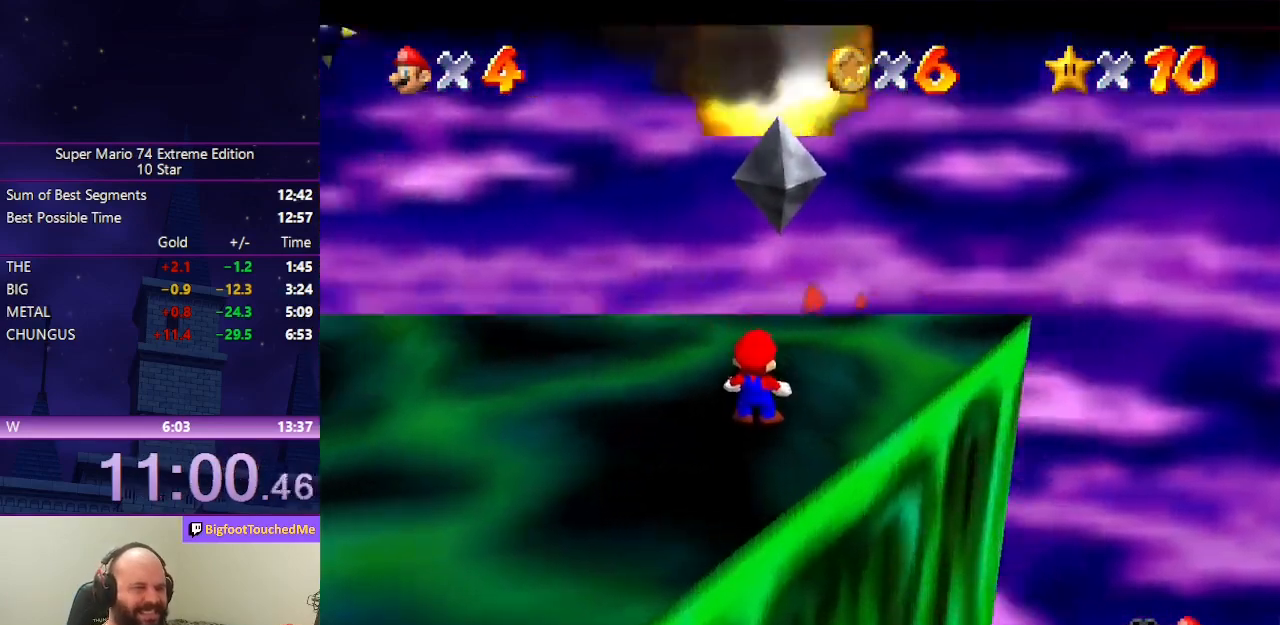
{"buttons": [], "left_stick": "left", "events": [[33, "C_DOWN", "down"], [67, "left_stick", "left"], [167, "C_DOWN", "up"], [167, "C_RIGHT", "up"], [233, "C_DOWN", "down"], [233, "C_RIGHT", "down"], [367, "C_DOWN", "up"], [367, "C_RIGHT", "up"]]}
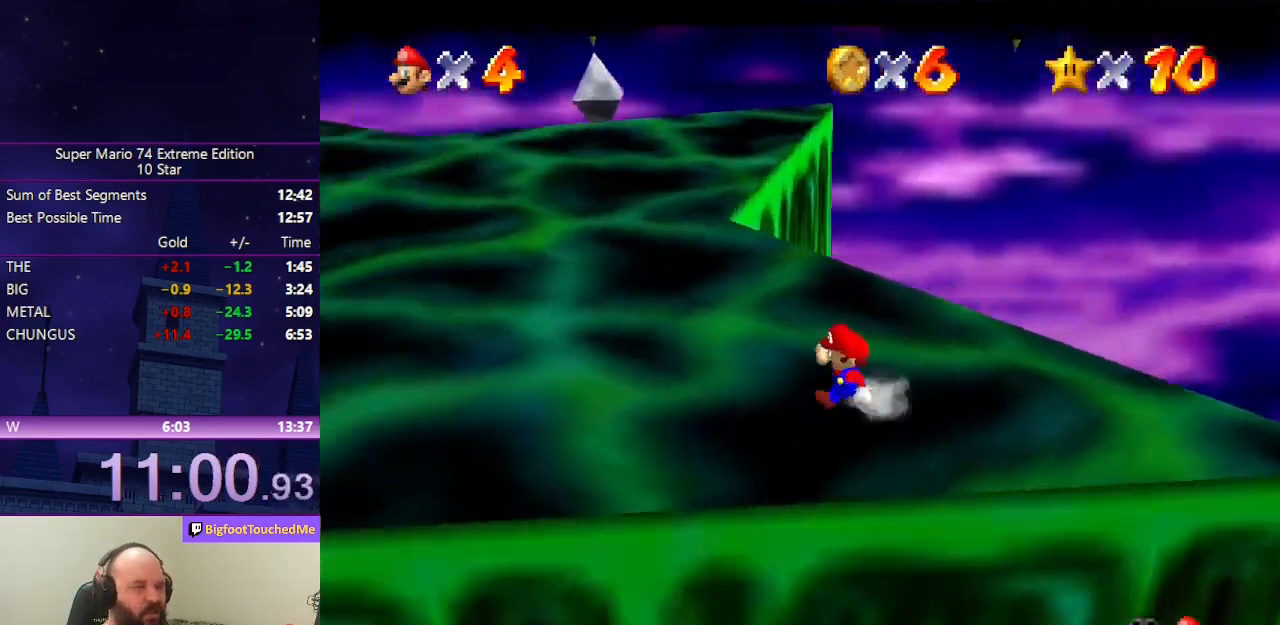
{"buttons": ["A", "Z"], "left_stick": "up-left", "events": [[367, "Z", "down"], [433, "A", "down"], [433, "left_stick", "up-left"]]}
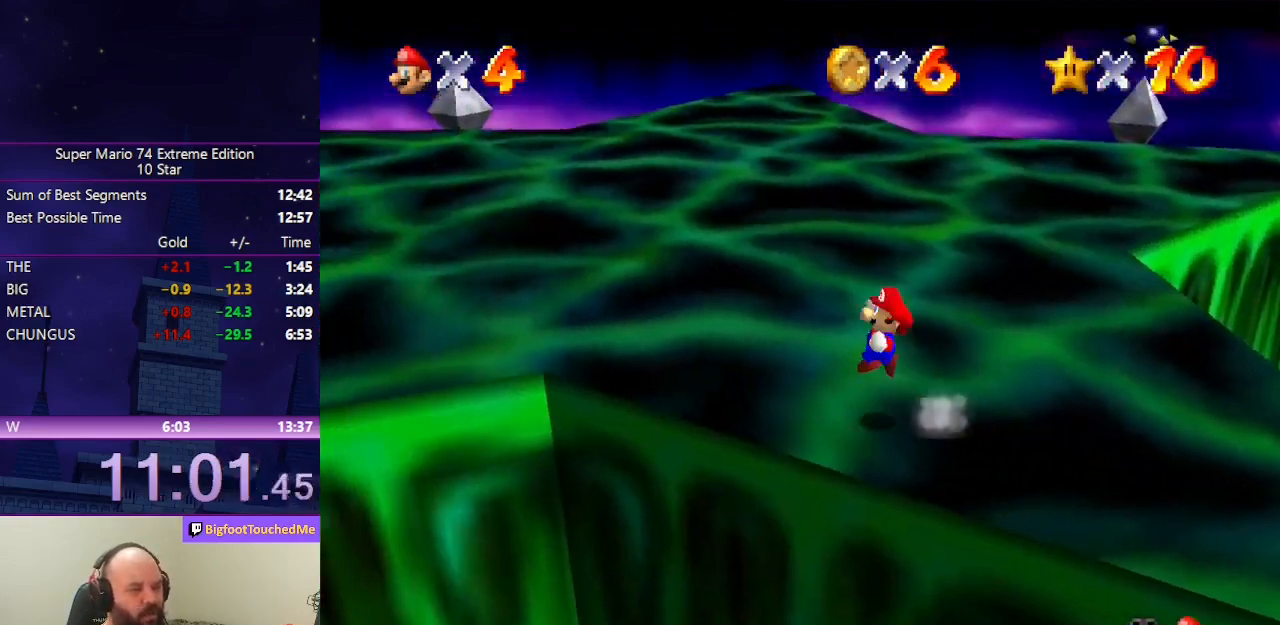
{"buttons": [], "left_stick": "center", "events": [[133, "A", "up"], [200, "Z", "up"], [200, "left_stick", "left"], [333, "C_LEFT", "down"], [367, "C_DOWN", "down"], [400, "left_stick", "center"], [433, "C_DOWN", "up"], [433, "C_LEFT", "up"]]}
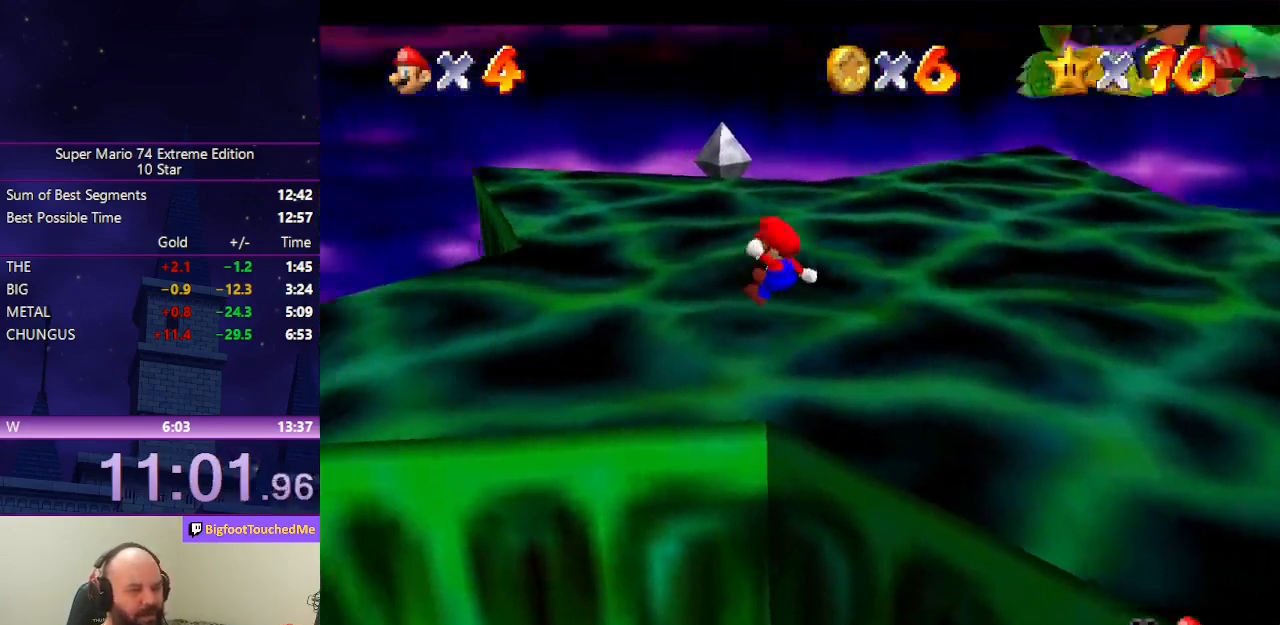
{"buttons": ["C_DOWN", "C_LEFT"], "left_stick": "up-left", "events": [[33, "C_DOWN", "down"], [33, "C_LEFT", "down"], [133, "C_DOWN", "up"], [167, "C_LEFT", "up"], [233, "C_DOWN", "down"], [233, "C_LEFT", "down"], [267, "C_DOWN", "up"], [367, "left_stick", "up-left"], [500, "C_DOWN", "down"]]}
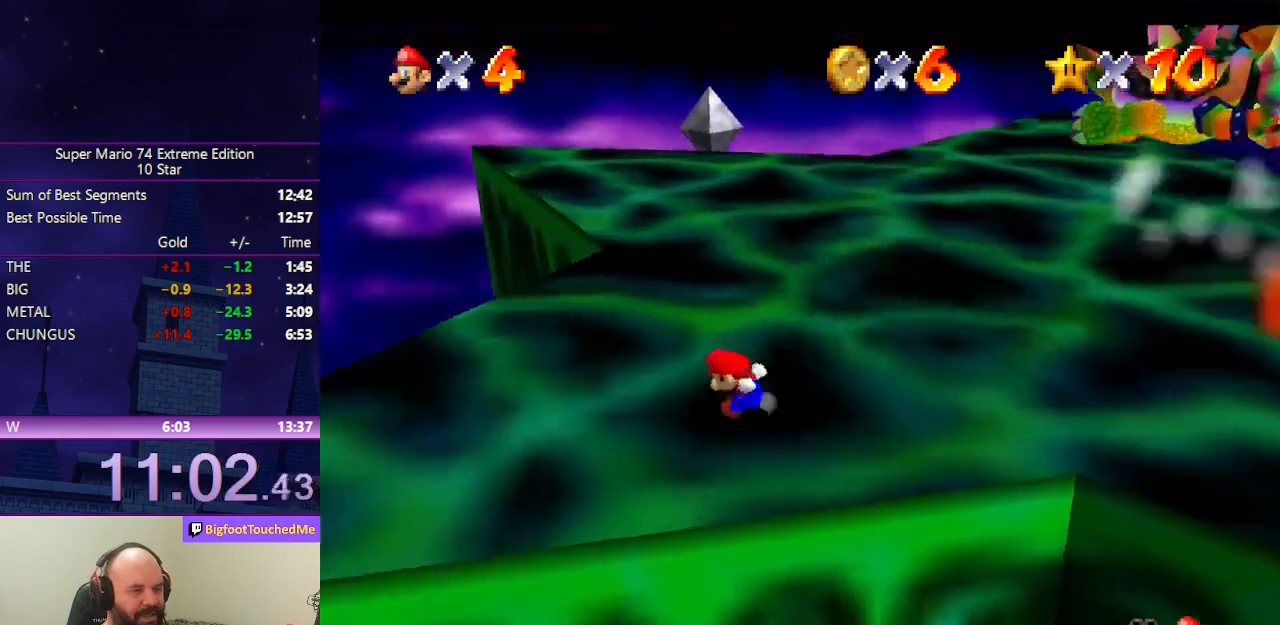
{"buttons": ["A"], "left_stick": "up", "events": [[33, "C_DOWN", "up"], [33, "C_LEFT", "up"], [200, "left_stick", "up"], [367, "A", "down"]]}
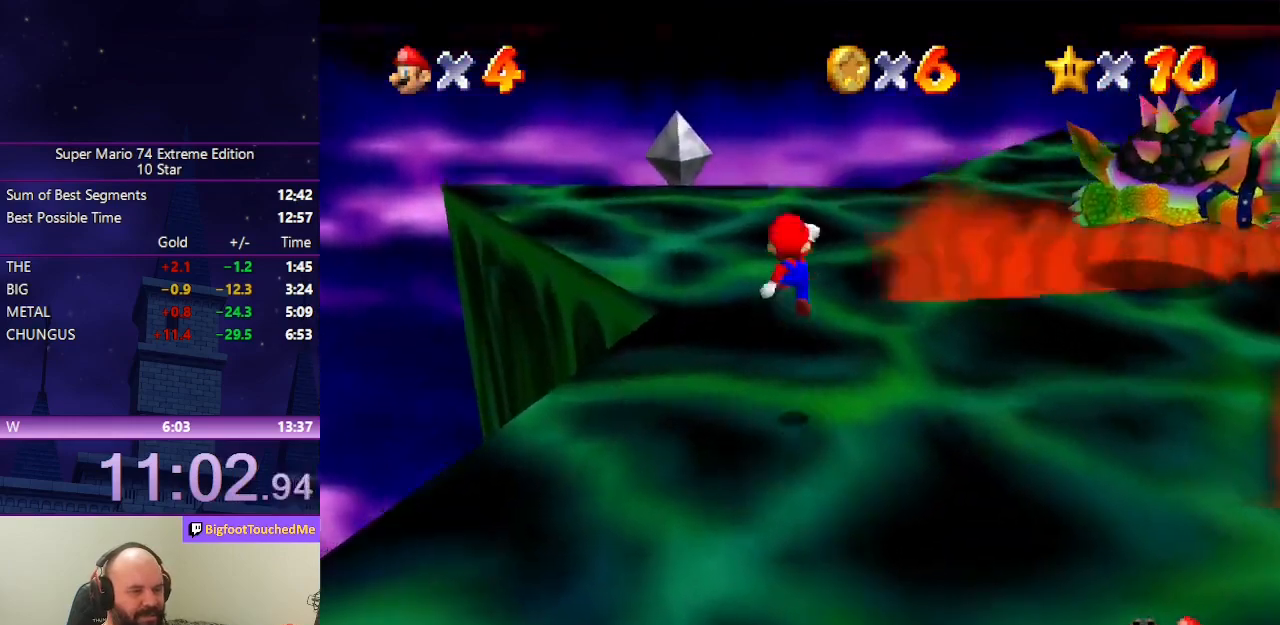
{"buttons": ["C_DOWN", "C_LEFT"], "left_stick": "right", "events": [[67, "B", "down"], [100, "B", "up"], [133, "A", "up"], [233, "C_DOWN", "down"], [233, "C_LEFT", "down"], [300, "C_DOWN", "up"], [333, "C_LEFT", "up"], [400, "C_LEFT", "down"], [467, "C_DOWN", "down"], [467, "left_stick", "right"]]}
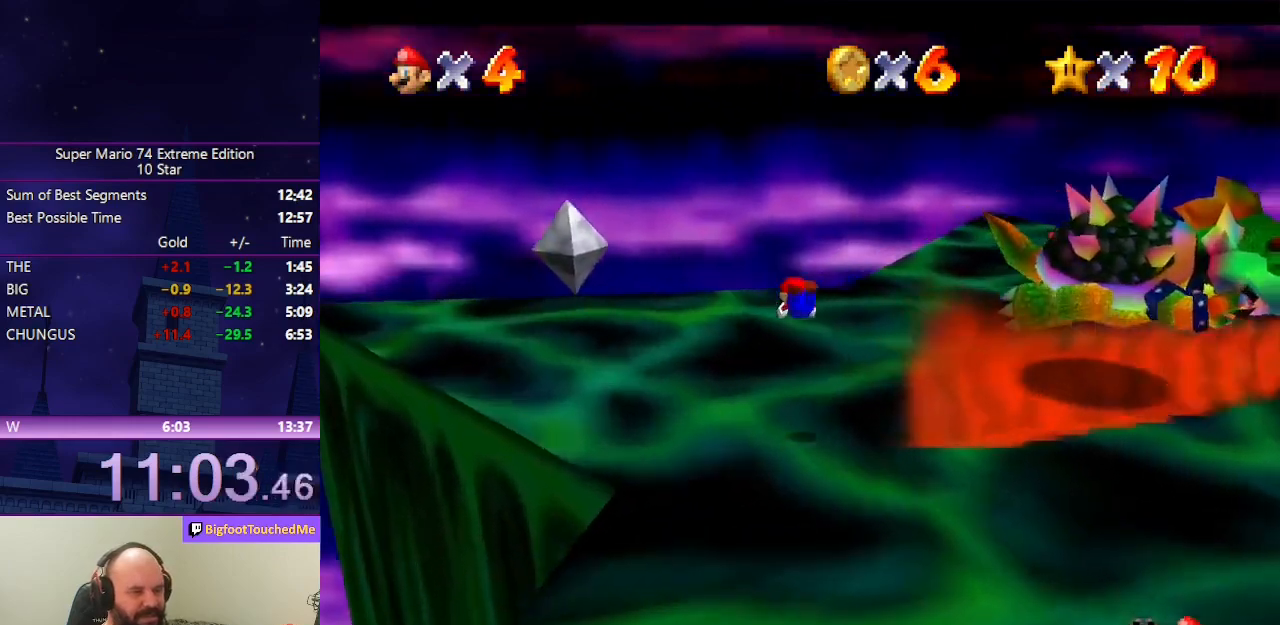
{"buttons": [], "left_stick": "down-right", "events": [[33, "C_DOWN", "up"], [33, "C_LEFT", "up"], [67, "left_stick", "down-right"], [233, "A", "down"], [267, "B", "down"], [367, "B", "up"], [400, "A", "up"]]}
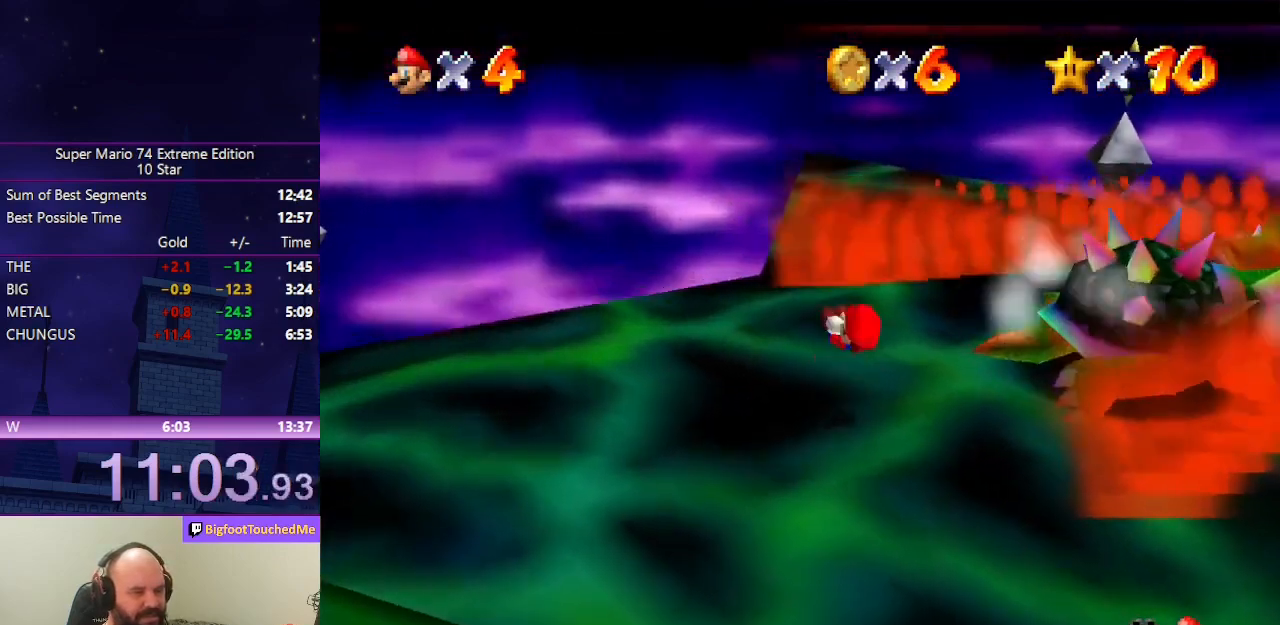
{"buttons": [], "left_stick": "up-right", "events": [[33, "C_LEFT", "down"], [33, "left_stick", "center"], [67, "C_DOWN", "down"], [100, "C_DOWN", "up"], [133, "C_LEFT", "up"], [200, "C_LEFT", "down"], [300, "C_LEFT", "up"], [367, "left_stick", "up-right"]]}
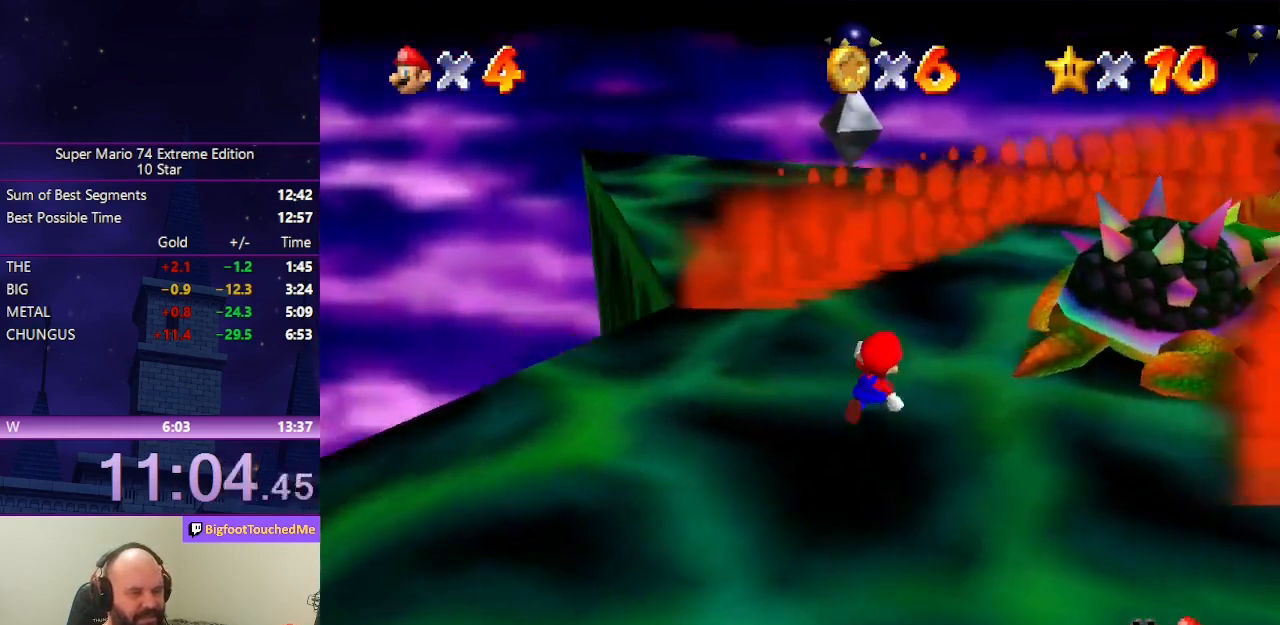
{"buttons": [], "left_stick": "up-right", "events": [[33, "left_stick", "right"], [400, "left_stick", "center"], [500, "left_stick", "up-right"]]}
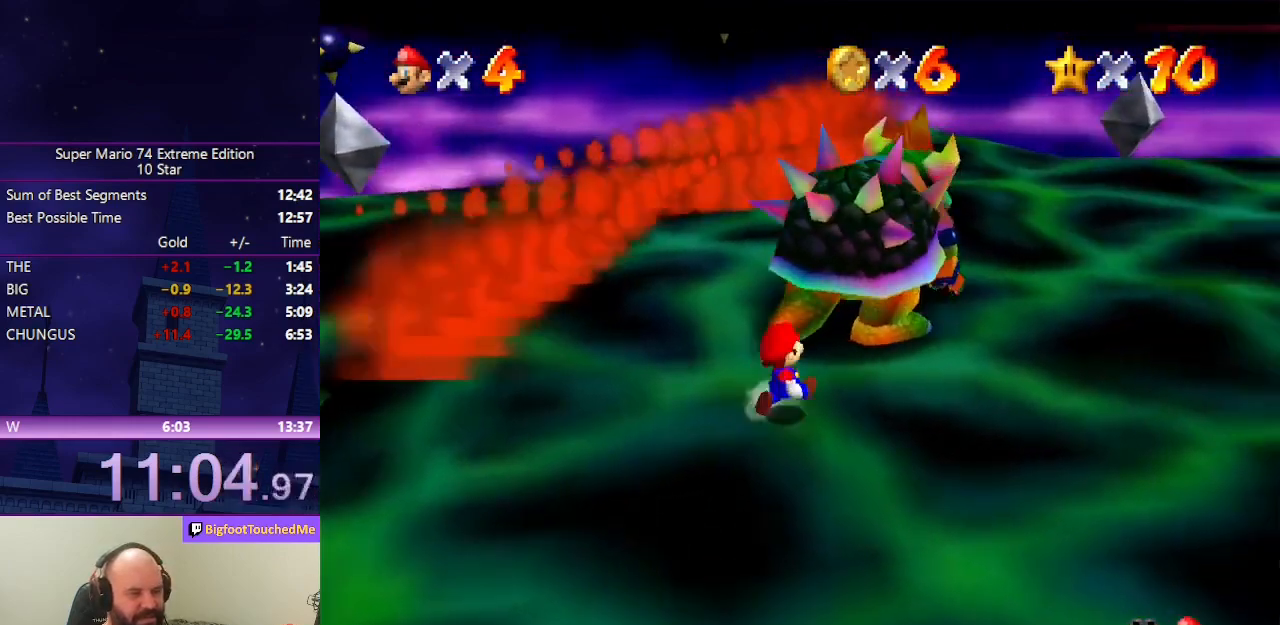
{"buttons": [], "left_stick": "up", "events": [[67, "left_stick", "up"]]}
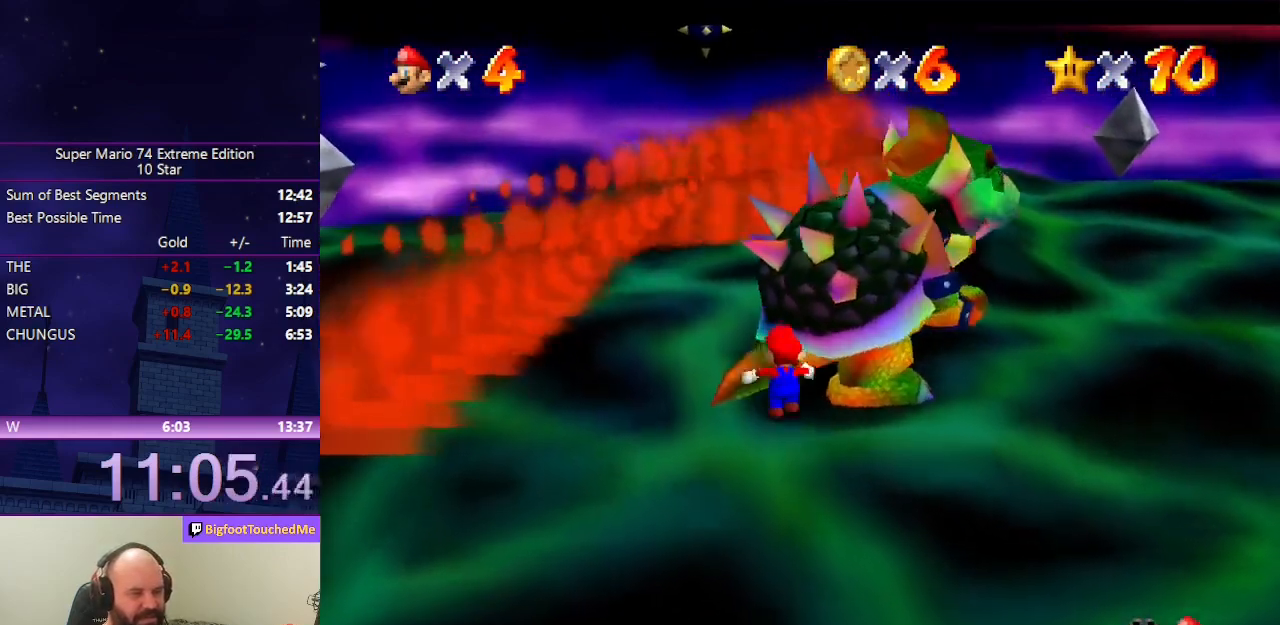
{"buttons": [], "left_stick": "up", "events": [[100, "left_stick", "up-left"], [233, "left_stick", "up"]]}
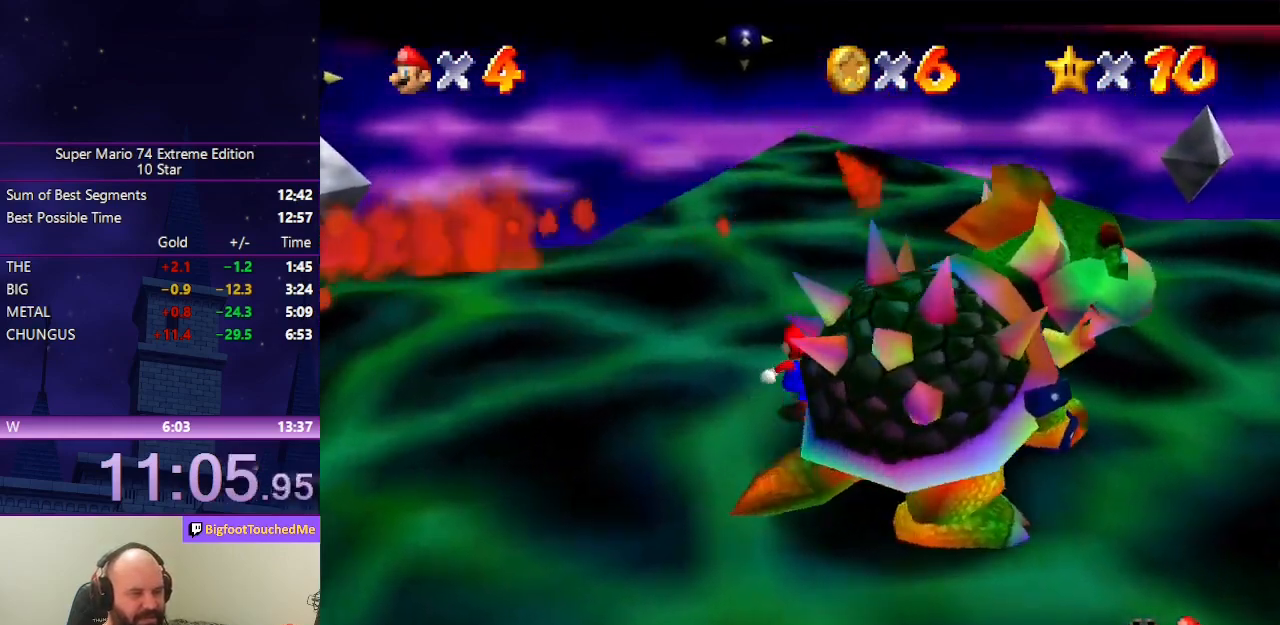
{"buttons": ["A"], "left_stick": "up", "events": [[500, "A", "down"]]}
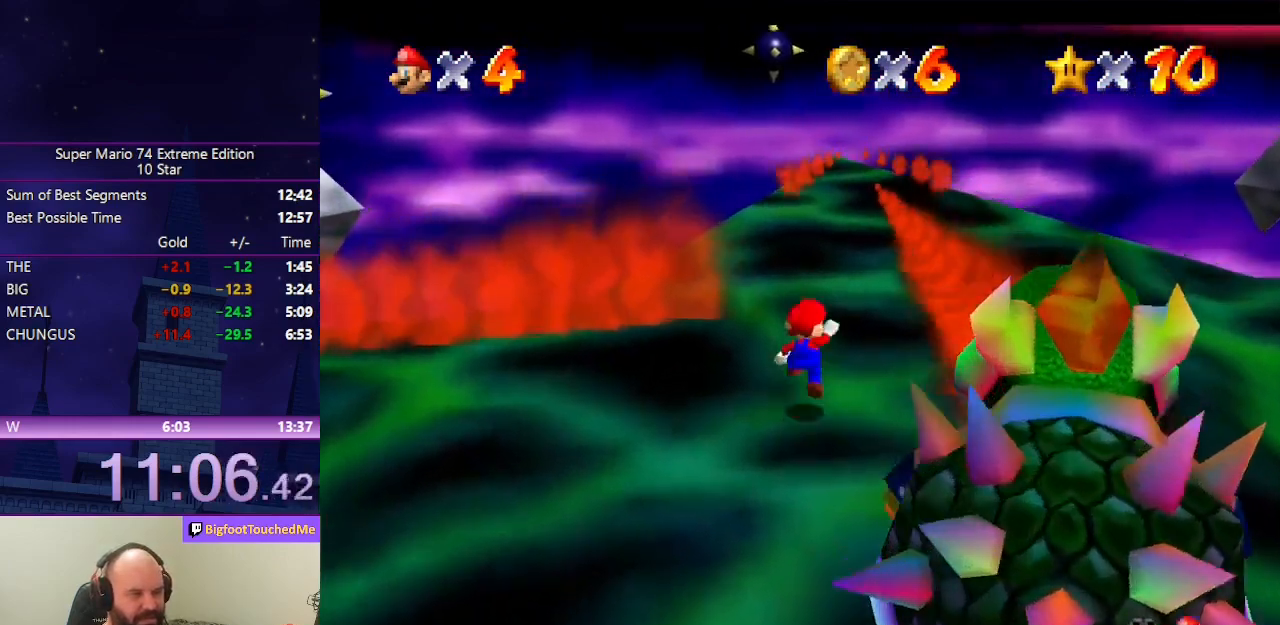
{"buttons": ["A"], "left_stick": "down-right", "events": [[267, "left_stick", "right"], [333, "left_stick", "down-right"]]}
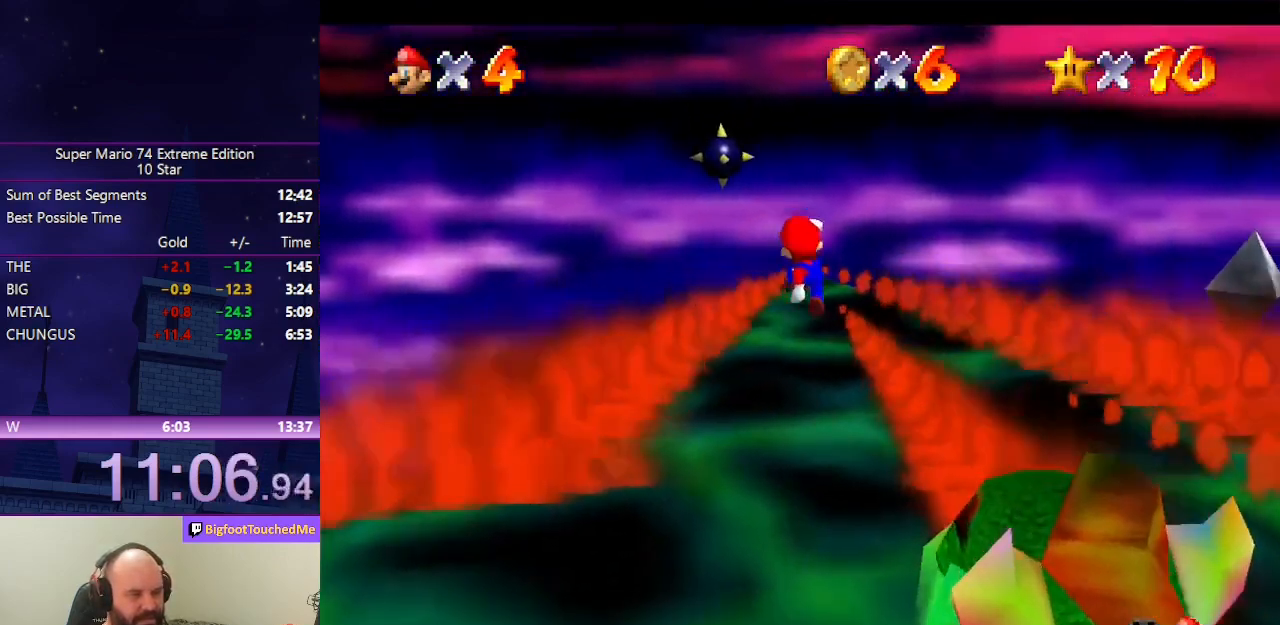
{"buttons": [], "left_stick": "center", "events": [[67, "B", "down"], [100, "left_stick", "up-right"], [167, "B", "up"], [200, "A", "up"], [233, "left_stick", "center"], [300, "left_stick", "up"], [367, "left_stick", "right"], [433, "left_stick", "center"]]}
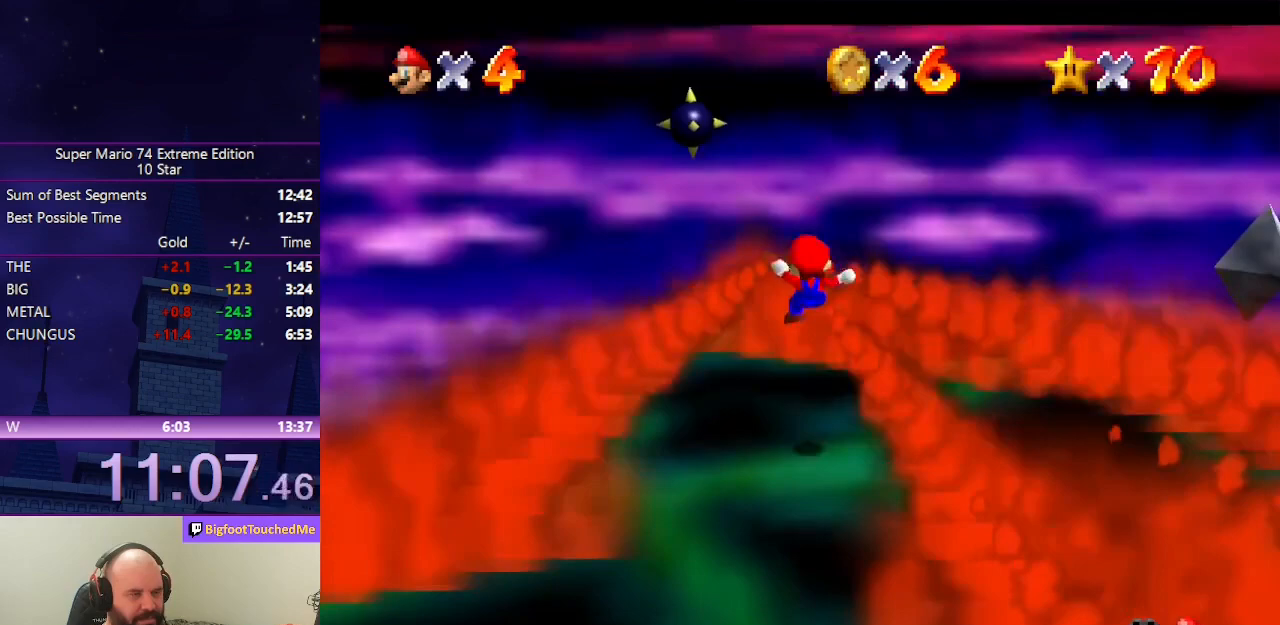
{"buttons": ["A"], "left_stick": "up", "events": [[100, "left_stick", "up"], [233, "A", "down"]]}
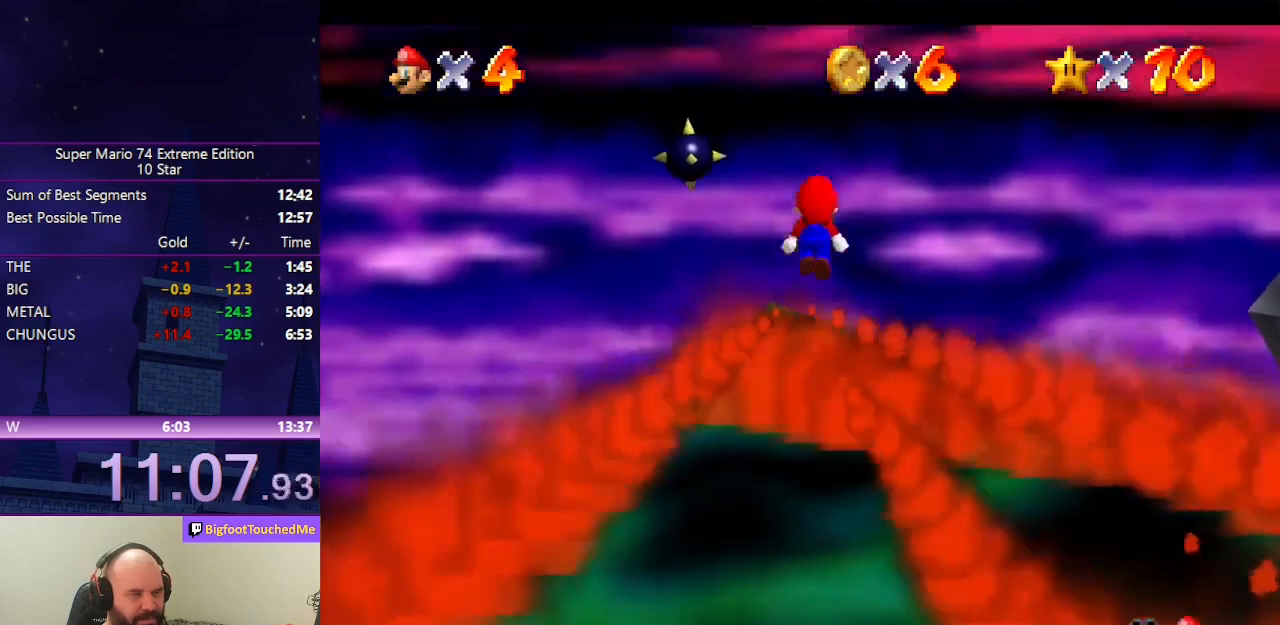
{"buttons": ["A"], "left_stick": "down", "events": [[300, "left_stick", "down"]]}
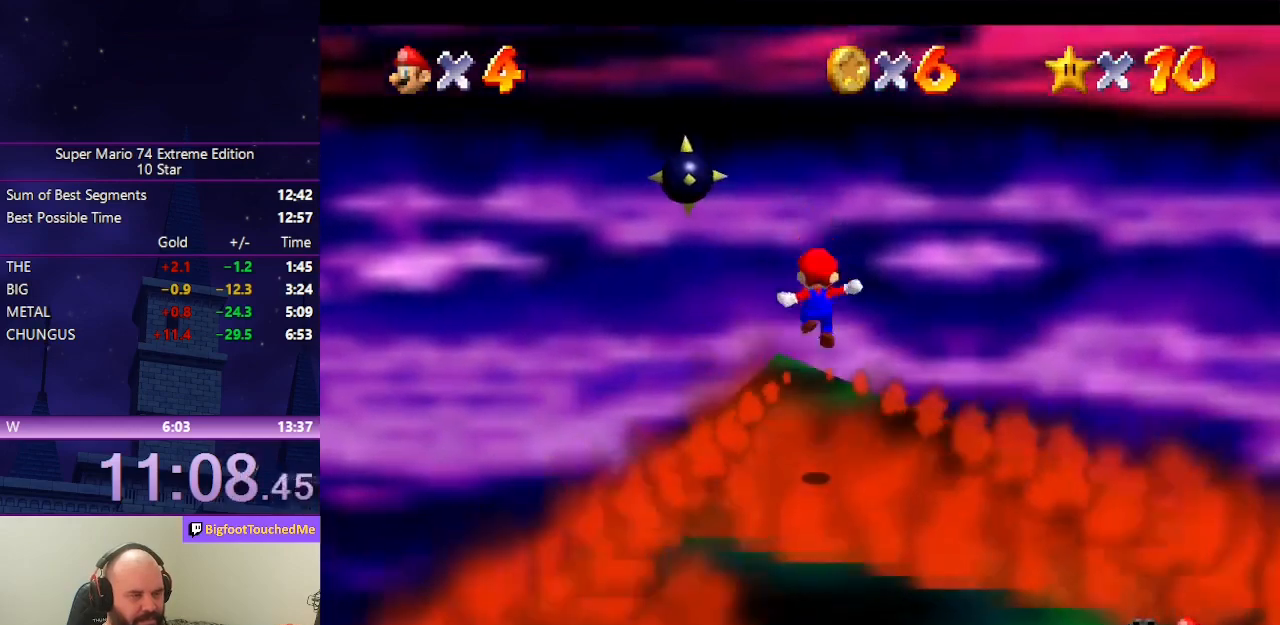
{"buttons": [], "left_stick": "up-right", "events": [[33, "B", "down"], [67, "left_stick", "center"], [167, "B", "up"], [167, "left_stick", "down-right"], [200, "A", "up"], [400, "left_stick", "center"], [500, "left_stick", "up-right"]]}
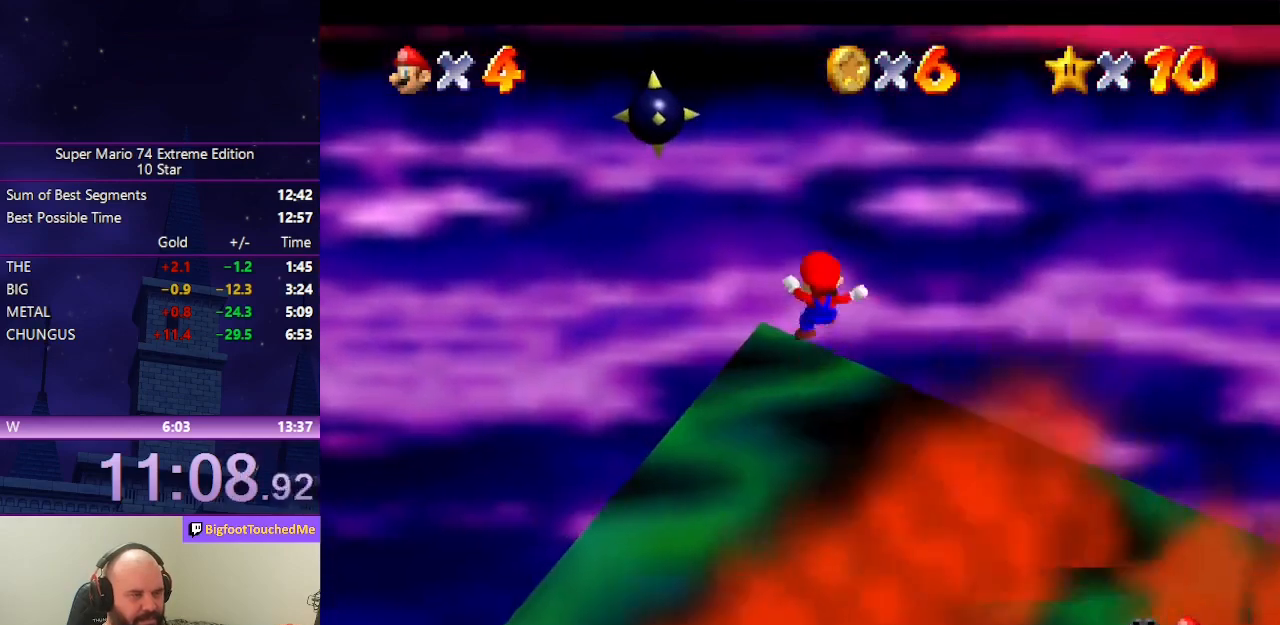
{"buttons": [], "left_stick": "up-left", "events": [[100, "left_stick", "up"], [233, "A", "down"], [367, "left_stick", "up-left"], [467, "A", "up"]]}
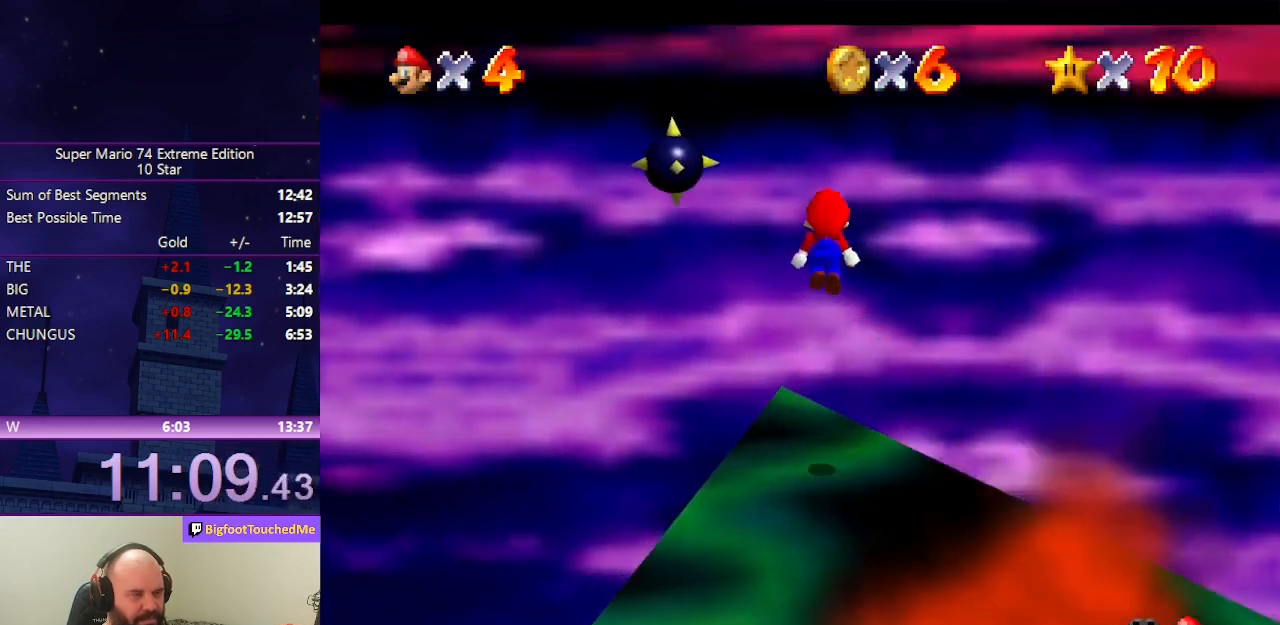
{"buttons": [], "left_stick": "center", "events": [[33, "left_stick", "center"], [100, "left_stick", "down-left"], [300, "left_stick", "center"]]}
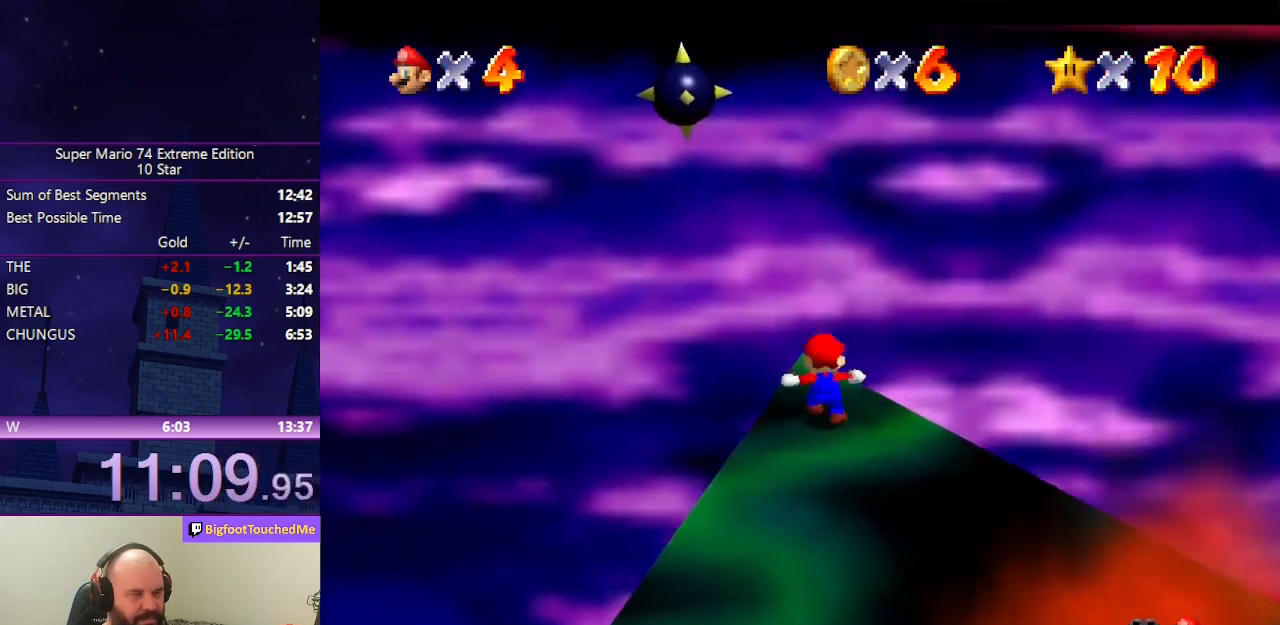
{"buttons": [], "left_stick": "up", "events": [[100, "left_stick", "up"], [233, "left_stick", "center"], [333, "A", "down"], [433, "A", "up"], [433, "left_stick", "up"]]}